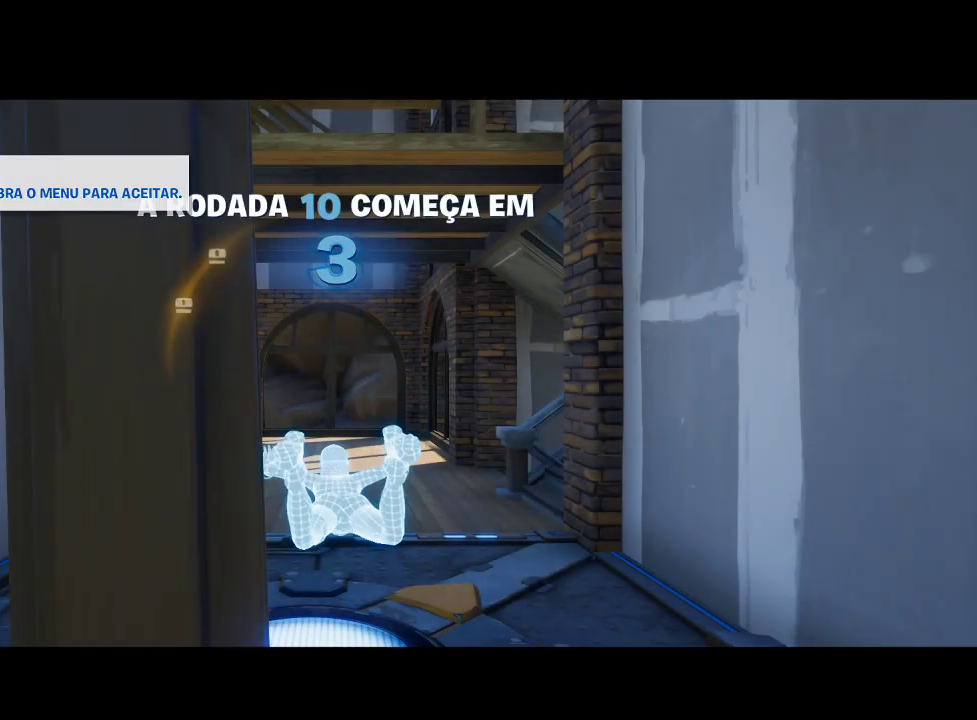
Gameplay with a controller (PlayStation layout); each line is a JSON object with the inputs held at the frame after it. "events" lists button and stick changes between this image and that frame as [ms after this image, input, new state], when the widget could be followed in between.
{"buttons": [], "left_stick": "center", "right_stick": "right", "events": [[433, "right_stick", "right"]]}
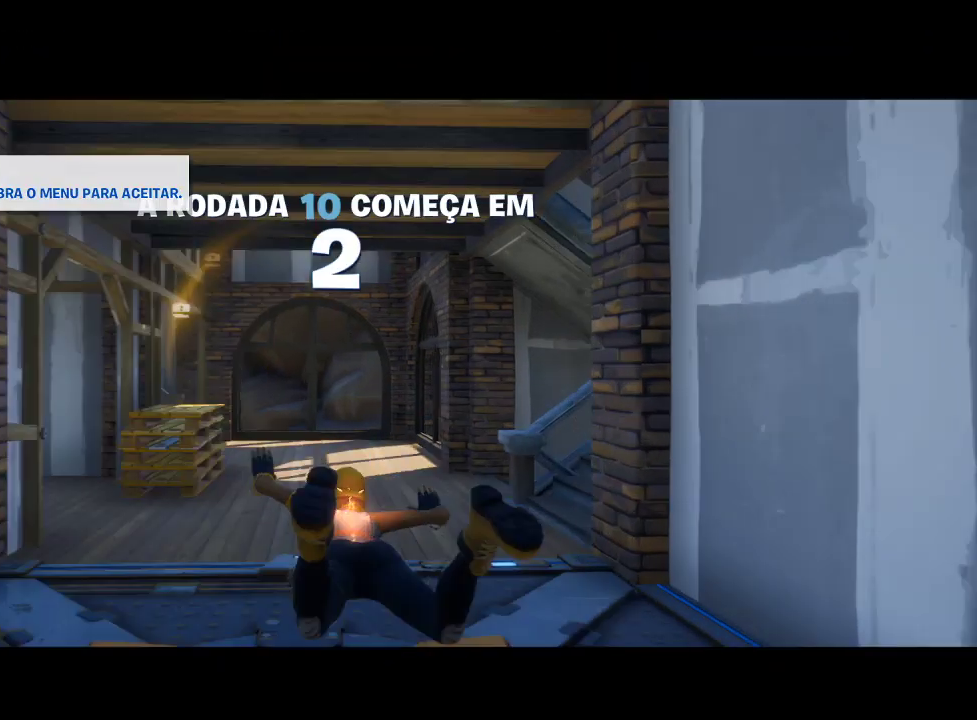
{"buttons": [], "left_stick": "center", "right_stick": "center", "events": [[267, "right_stick", "center"]]}
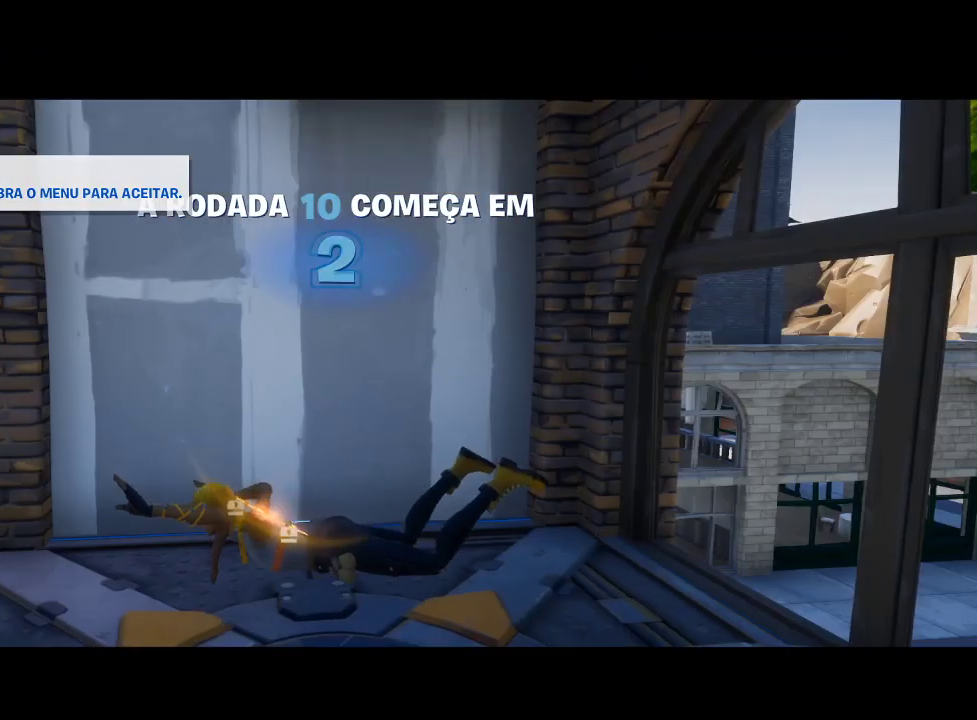
{"buttons": [], "left_stick": "center", "right_stick": "center", "events": [[200, "right_stick", "left"], [433, "right_stick", "center"]]}
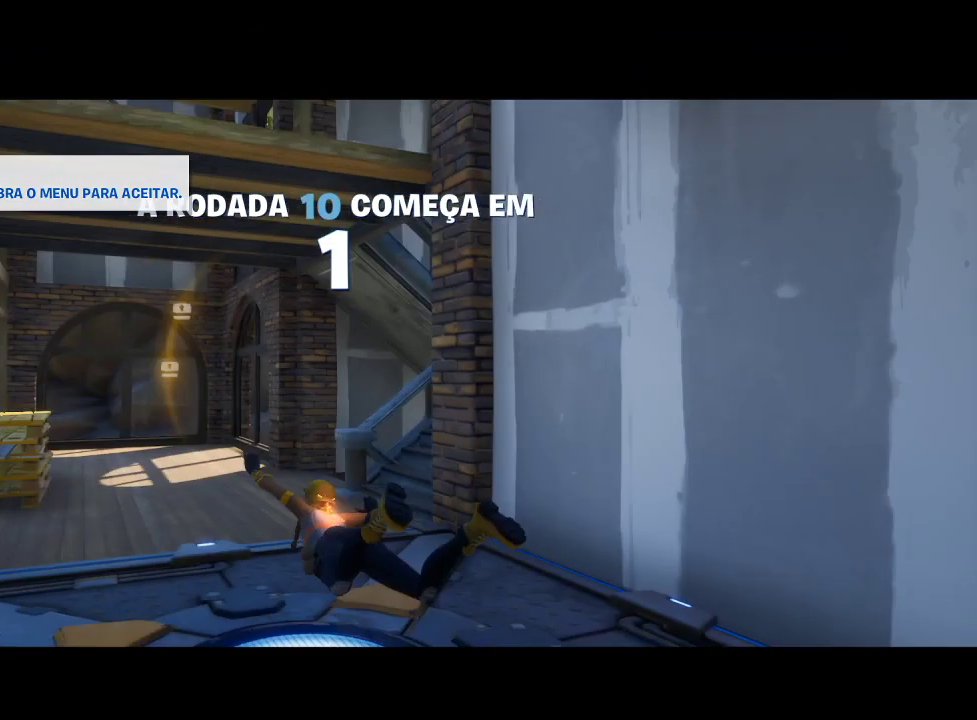
{"buttons": [], "left_stick": "center", "right_stick": "center", "events": []}
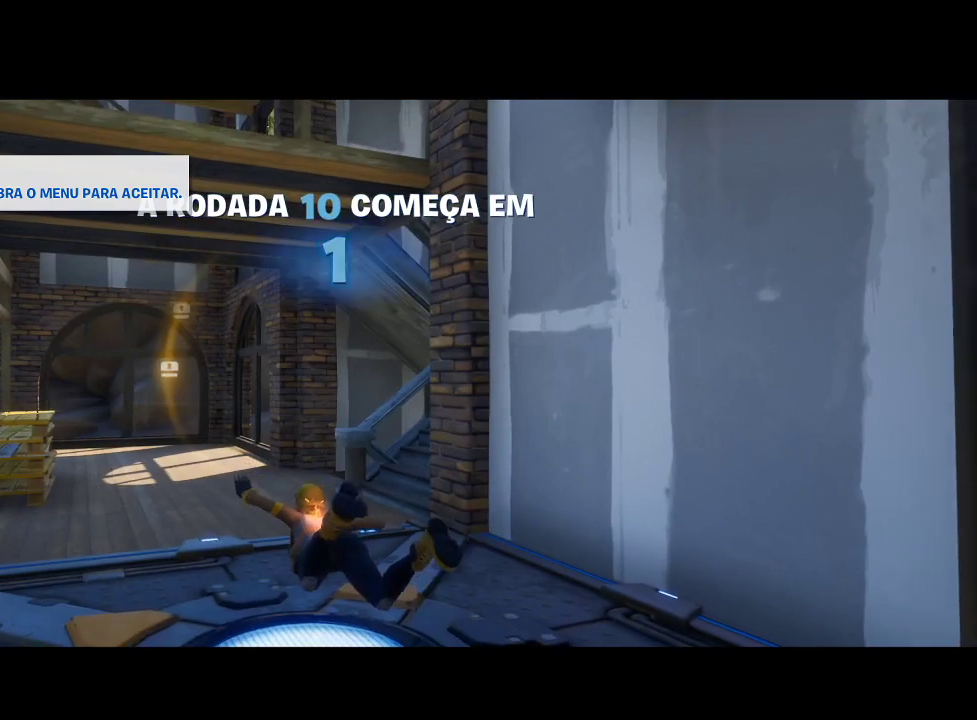
{"buttons": [], "left_stick": "center", "right_stick": "center", "events": []}
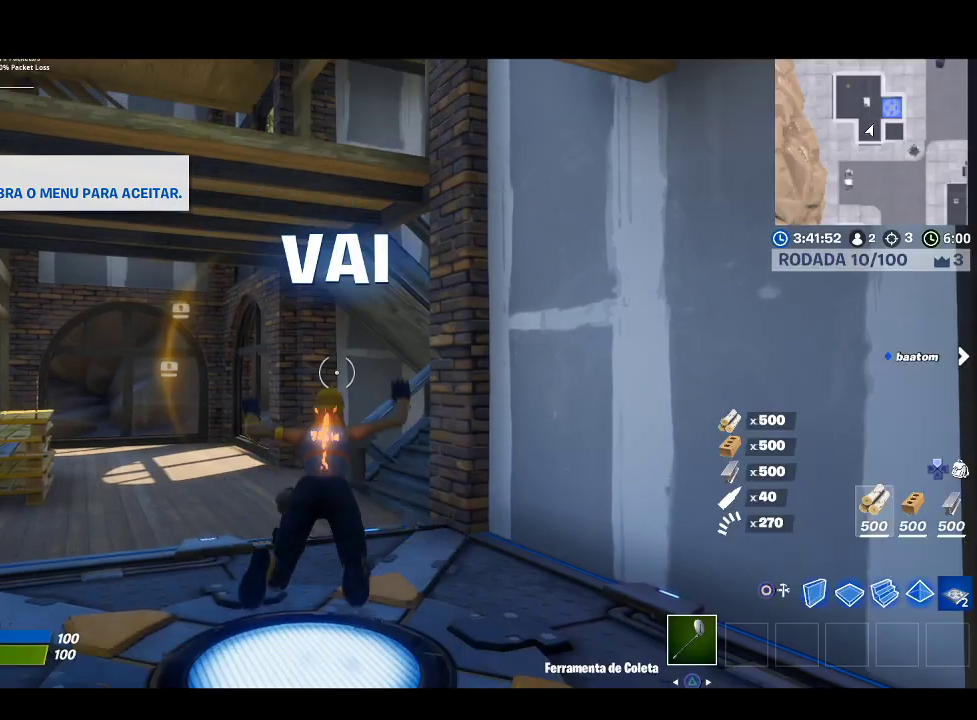
{"buttons": [], "left_stick": "center", "right_stick": "center", "events": [[333, "START", "down"], [467, "START", "up"]]}
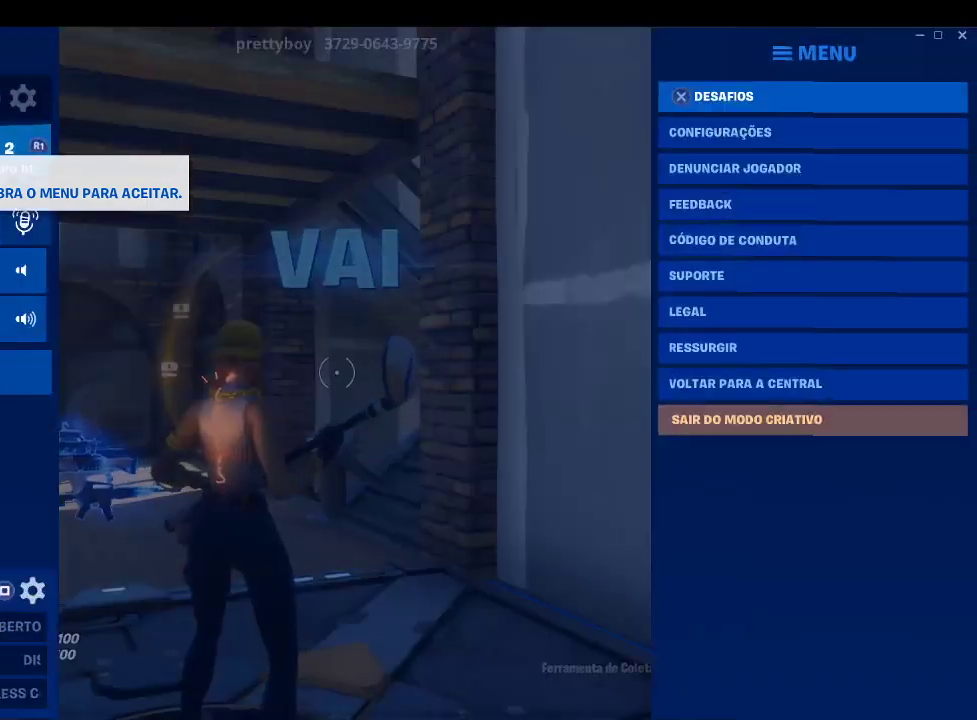
{"buttons": [], "left_stick": "center", "right_stick": "center", "events": [[33, "R1", "down"], [133, "R1", "up"], [267, "R1", "down"], [367, "R1", "up"]]}
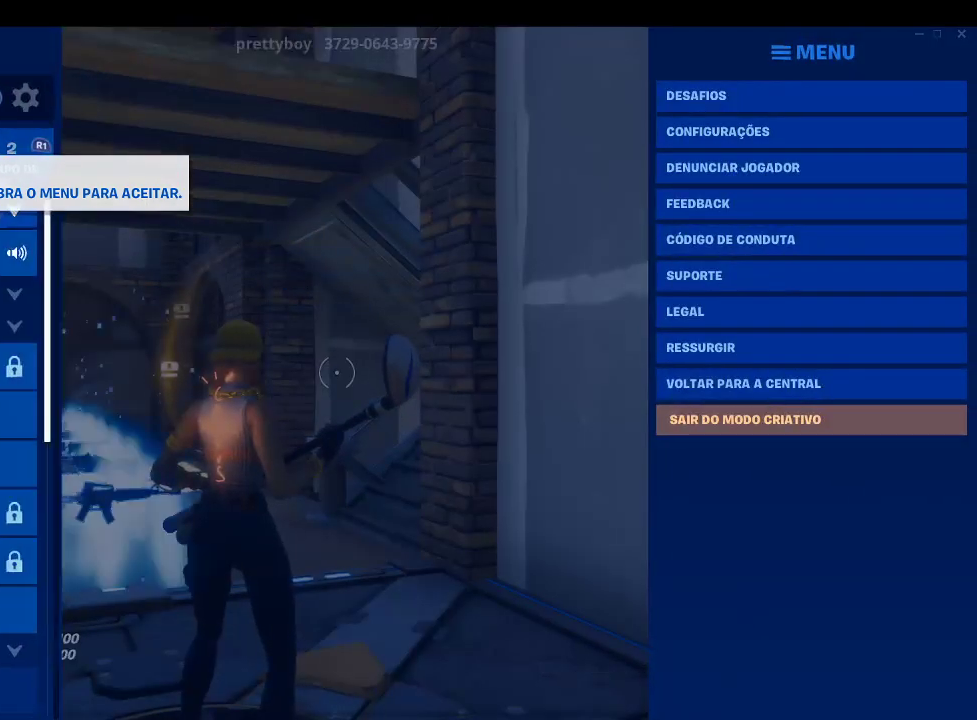
{"buttons": [], "left_stick": "down", "right_stick": "center", "events": [[300, "left_stick", "down"]]}
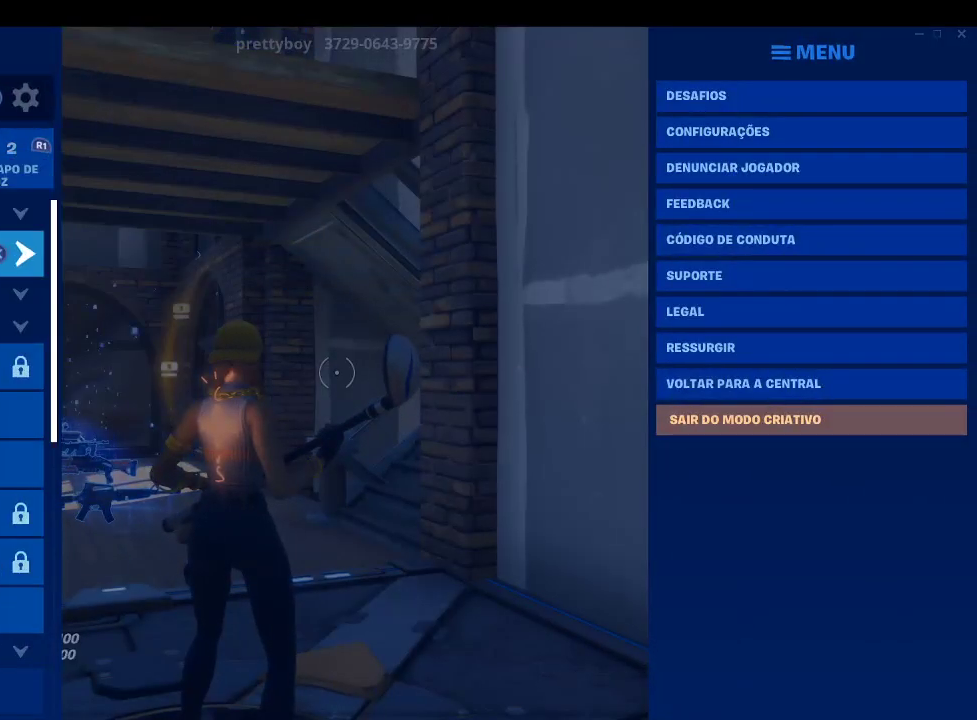
{"buttons": [], "left_stick": "center", "right_stick": "center", "events": [[367, "left_stick", "center"]]}
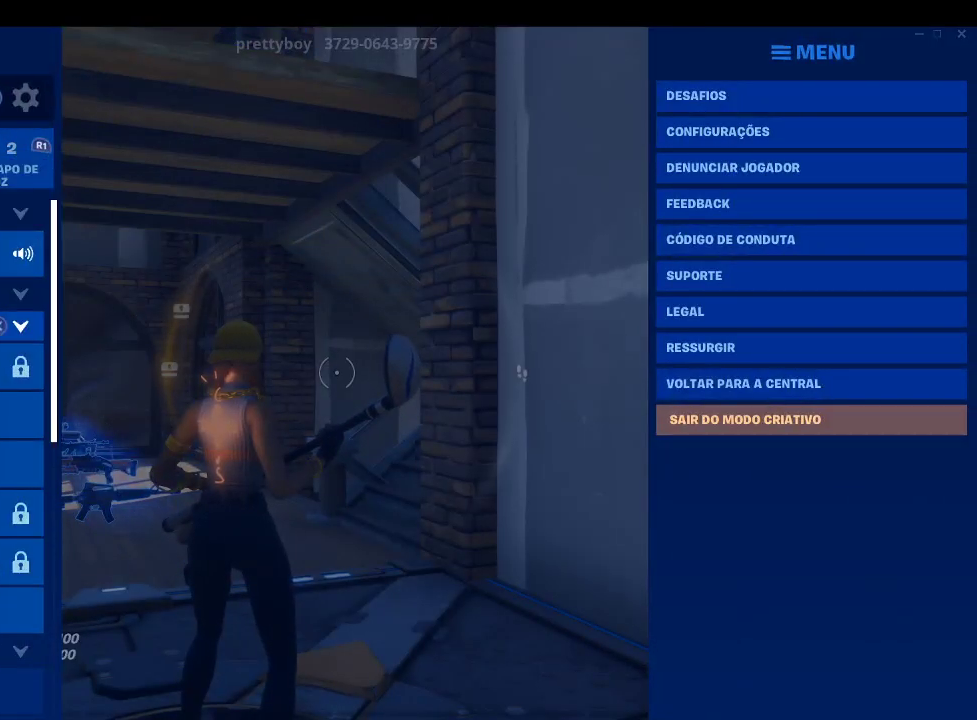
{"buttons": [], "left_stick": "down", "right_stick": "center", "events": [[33, "left_stick", "down"], [200, "left_stick", "center"], [367, "left_stick", "down"]]}
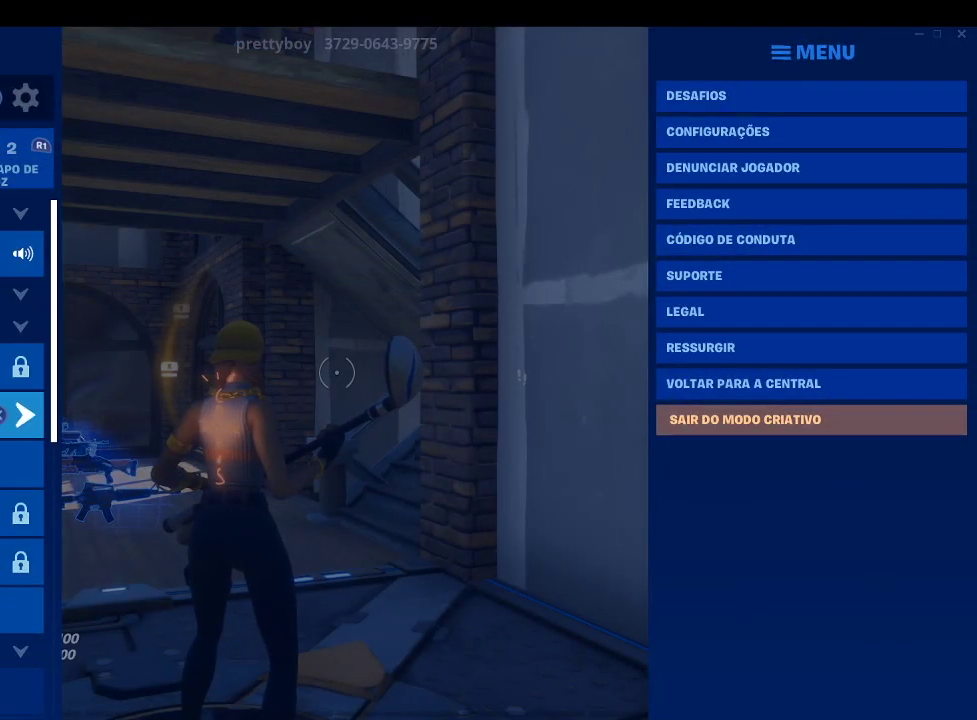
{"buttons": [], "left_stick": "center", "right_stick": "center", "events": [[33, "left_stick", "center"], [233, "CROSS", "down"], [367, "CROSS", "up"]]}
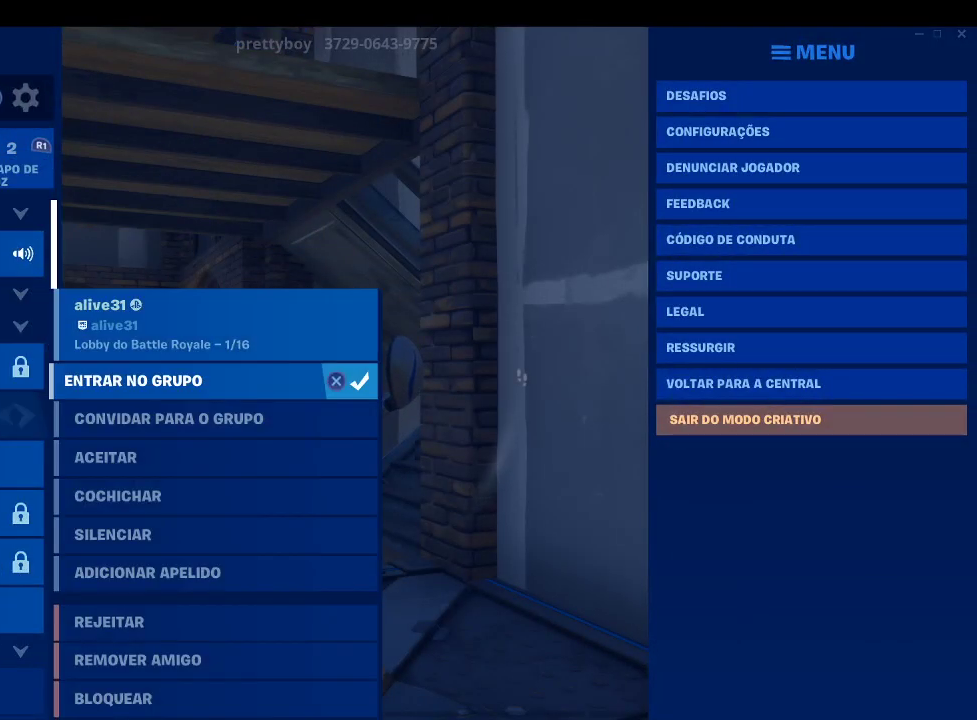
{"buttons": [], "left_stick": "down", "right_stick": "center", "events": [[367, "left_stick", "down"]]}
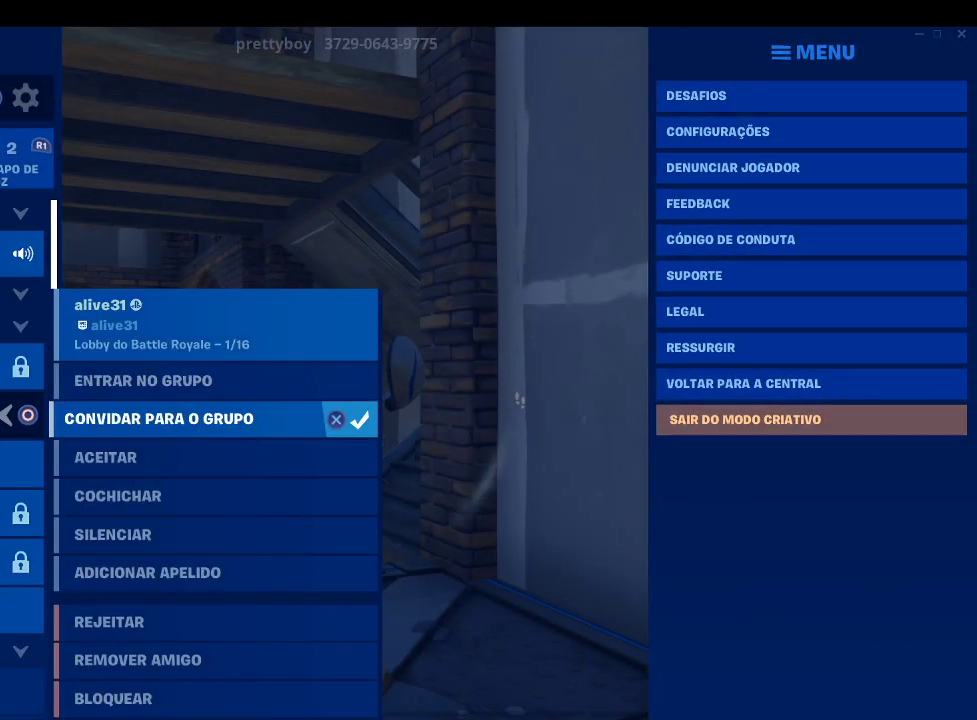
{"buttons": [], "left_stick": "center", "right_stick": "center", "events": [[67, "left_stick", "center"], [233, "CROSS", "down"], [367, "CROSS", "up"]]}
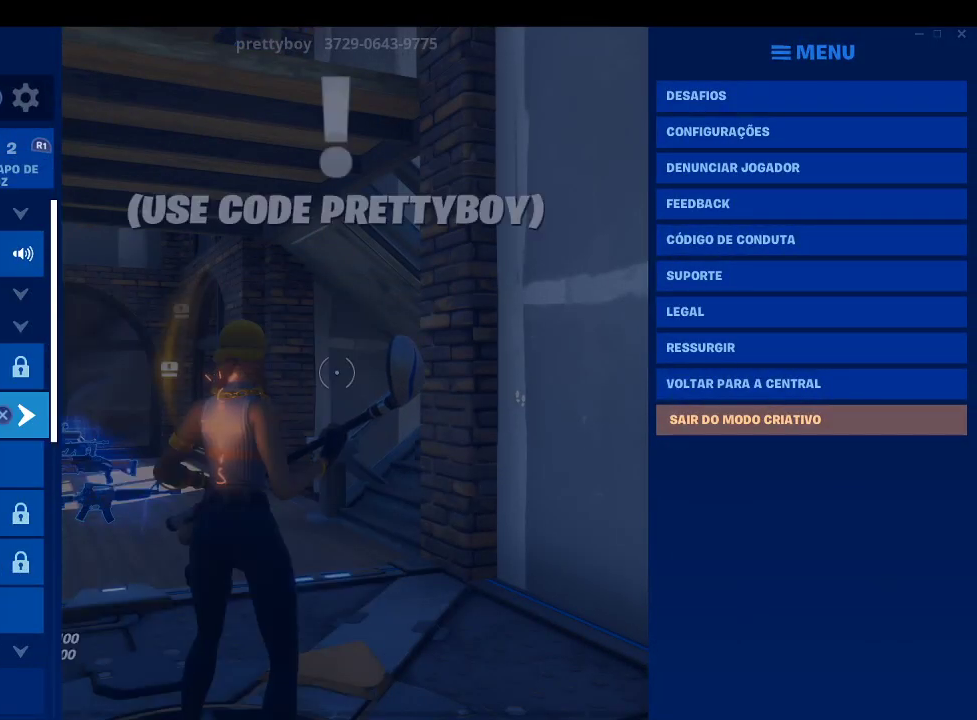
{"buttons": [], "left_stick": "center", "right_stick": "center", "events": [[133, "CIRCLE", "down"], [233, "CIRCLE", "up"]]}
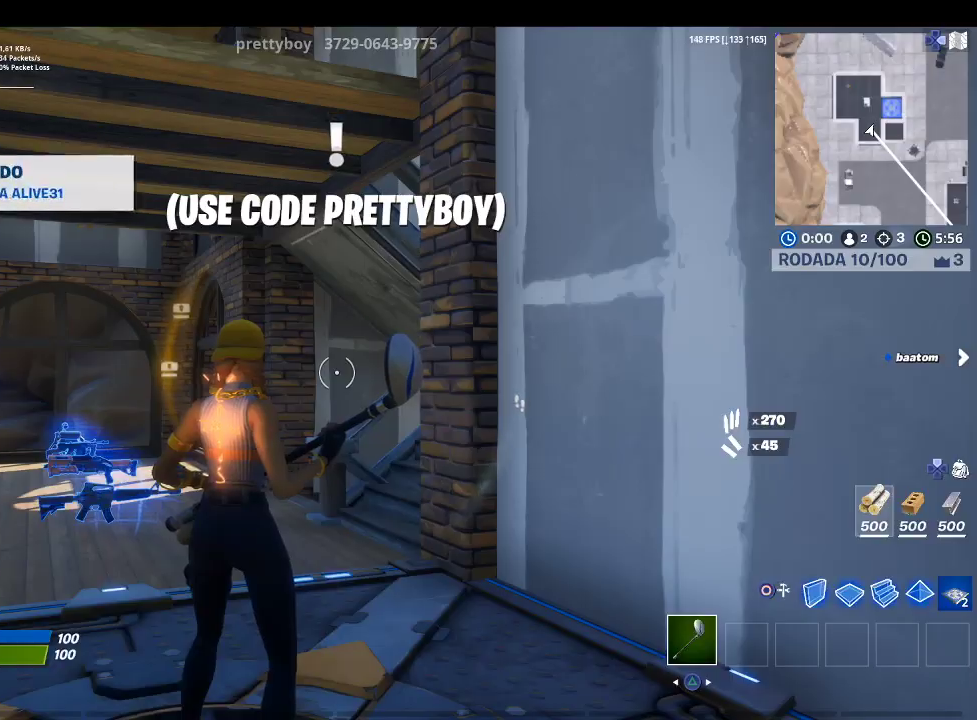
{"buttons": [], "left_stick": "center", "right_stick": "down-right", "events": [[67, "right_stick", "left"], [300, "right_stick", "center"], [500, "right_stick", "down-right"]]}
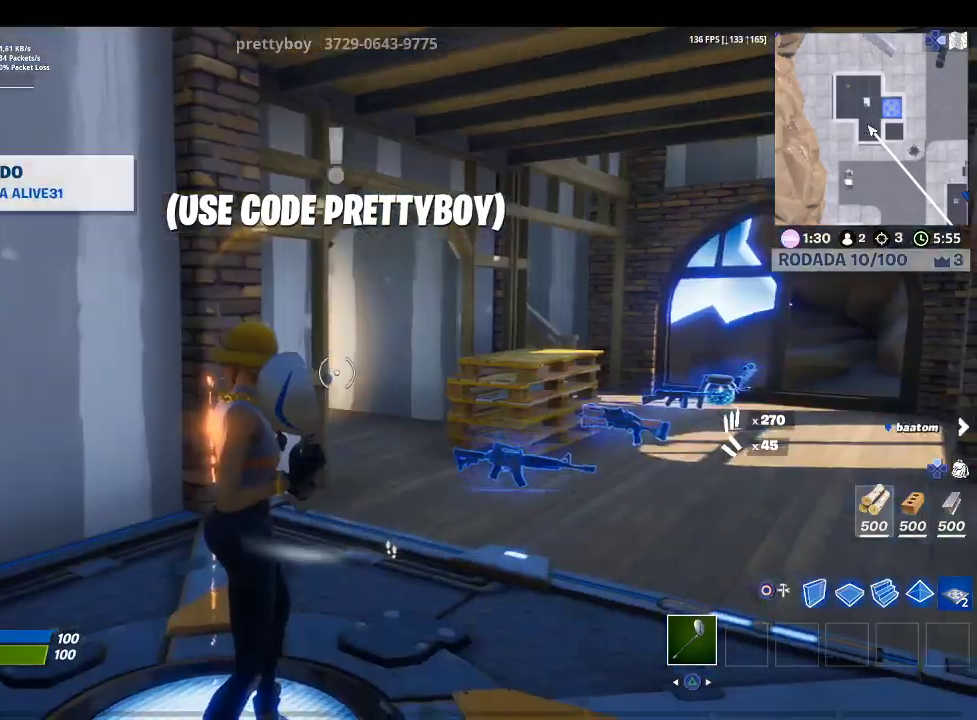
{"buttons": [], "left_stick": "up", "right_stick": "center", "events": [[167, "left_stick", "up"], [167, "right_stick", "center"], [300, "SQUARE", "down"], [433, "SQUARE", "up"]]}
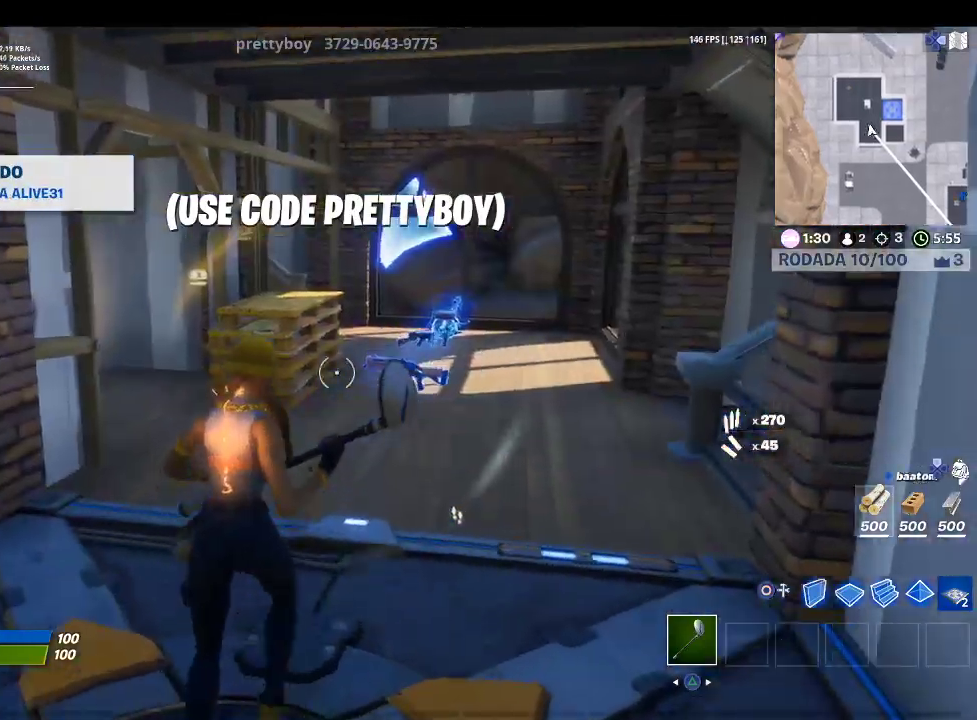
{"buttons": ["SQUARE"], "left_stick": "up", "right_stick": "center", "events": [[33, "right_stick", "right"], [133, "right_stick", "center"], [300, "SQUARE", "down"], [400, "SQUARE", "up"], [500, "SQUARE", "down"]]}
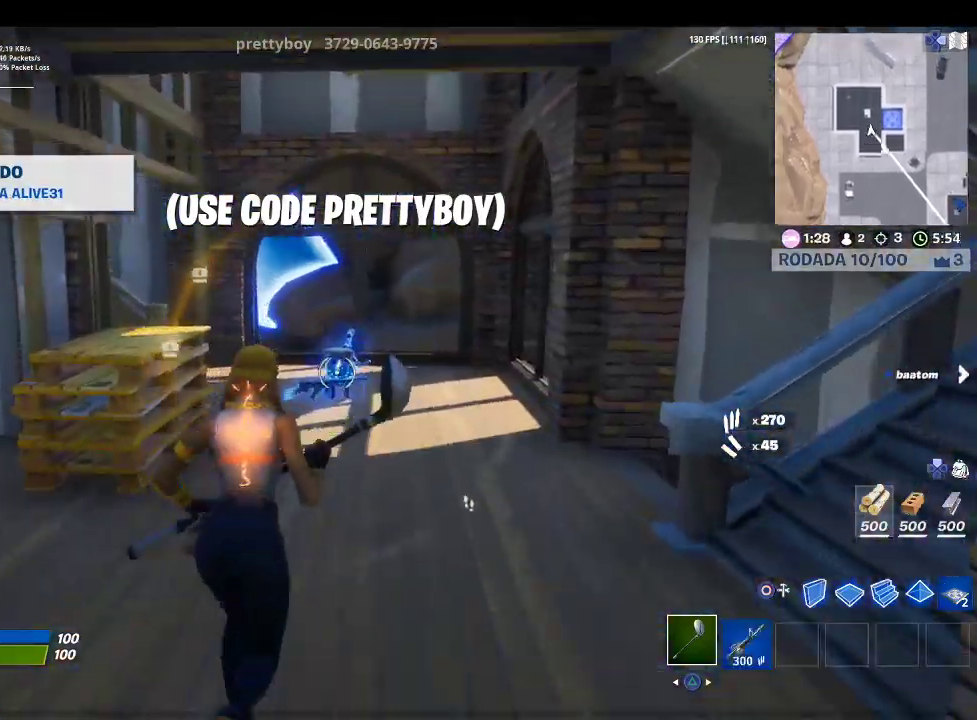
{"buttons": ["SQUARE"], "left_stick": "up", "right_stick": "center", "events": [[100, "SQUARE", "up"], [167, "SQUARE", "down"], [300, "SQUARE", "up"], [400, "SQUARE", "down"]]}
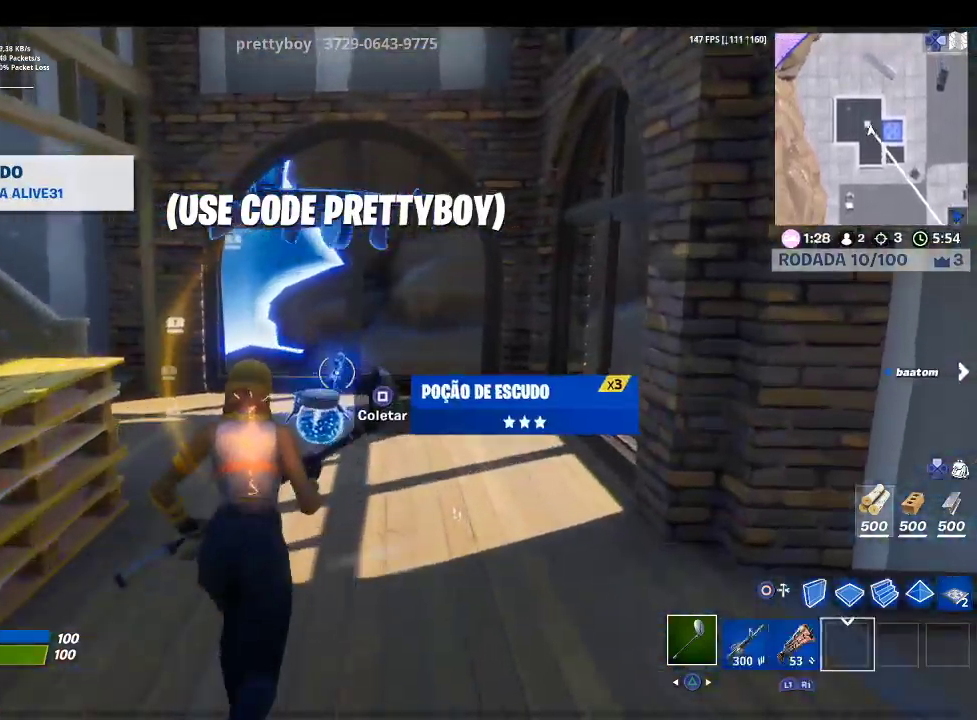
{"buttons": [], "left_stick": "up", "right_stick": "center", "events": [[100, "SQUARE", "up"], [200, "SQUARE", "down"], [267, "SQUARE", "up"], [400, "SQUARE", "down"], [467, "SQUARE", "up"]]}
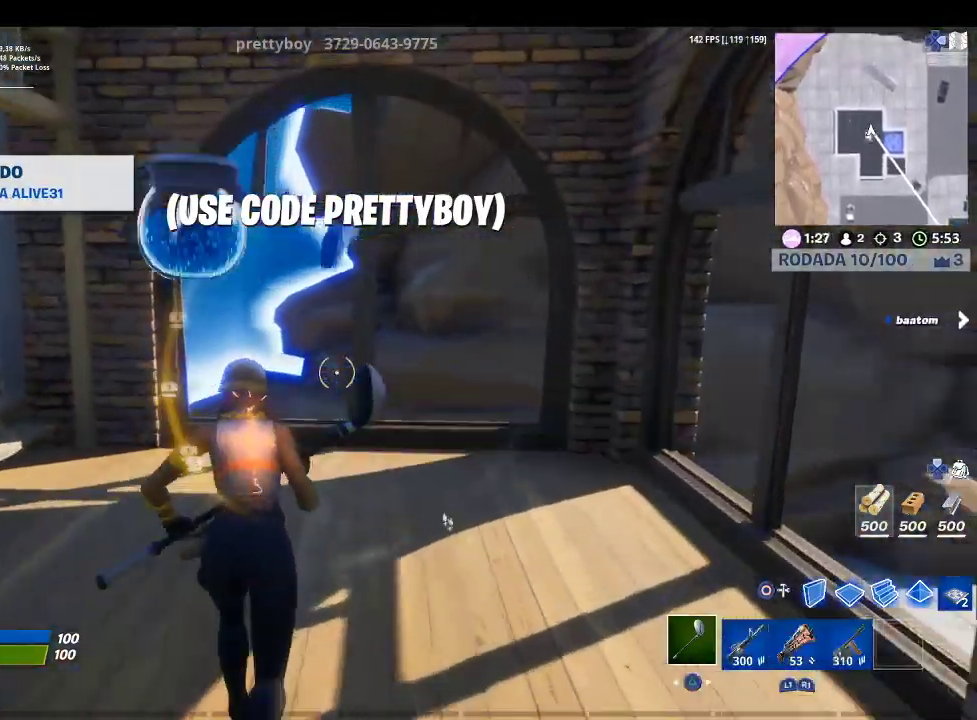
{"buttons": [], "left_stick": "up", "right_stick": "center", "events": [[100, "right_stick", "left"], [167, "right_stick", "up-left"], [300, "right_stick", "center"], [367, "R1", "down"], [467, "R1", "up"]]}
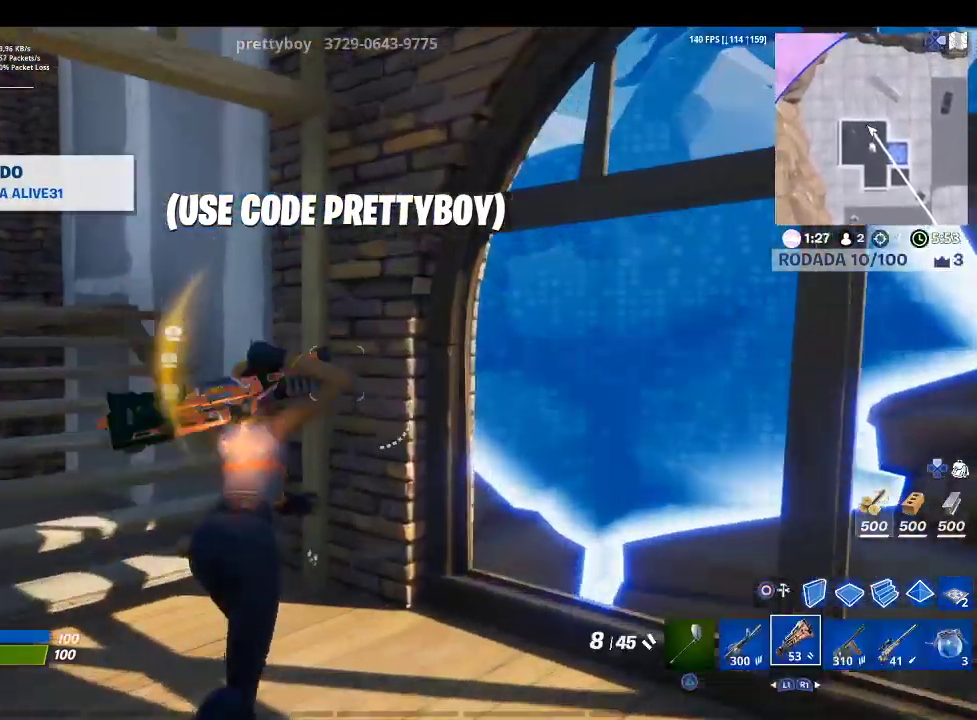
{"buttons": ["L1"], "left_stick": "up", "right_stick": "center", "events": [[67, "right_stick", "left"], [300, "right_stick", "center"], [467, "L1", "down"]]}
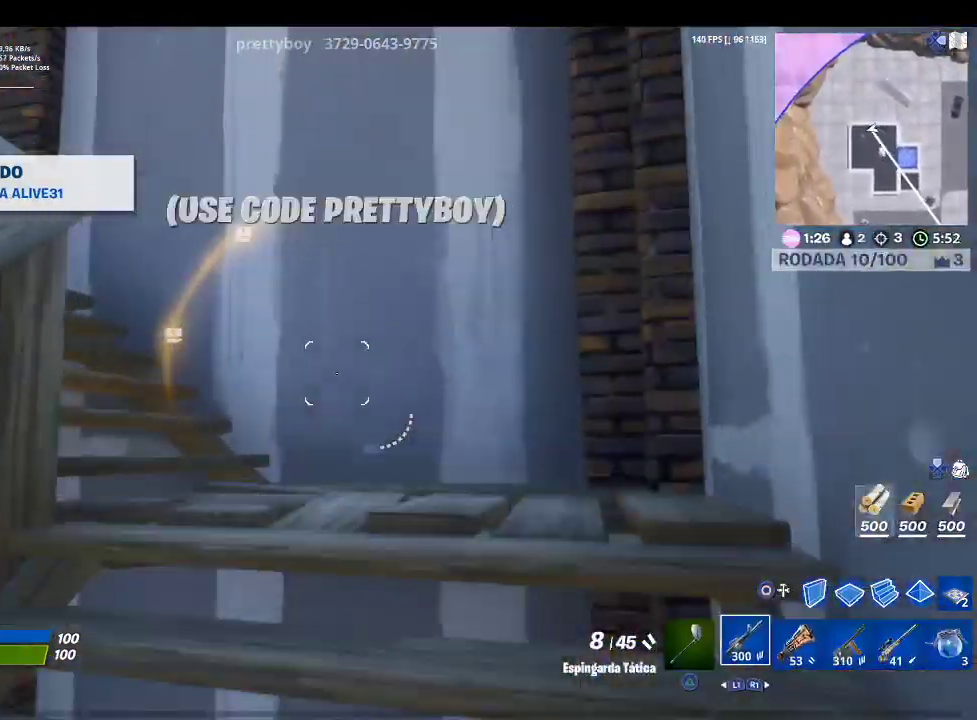
{"buttons": [], "left_stick": "up", "right_stick": "center", "events": [[133, "L1", "up"], [200, "right_stick", "left"], [467, "right_stick", "center"]]}
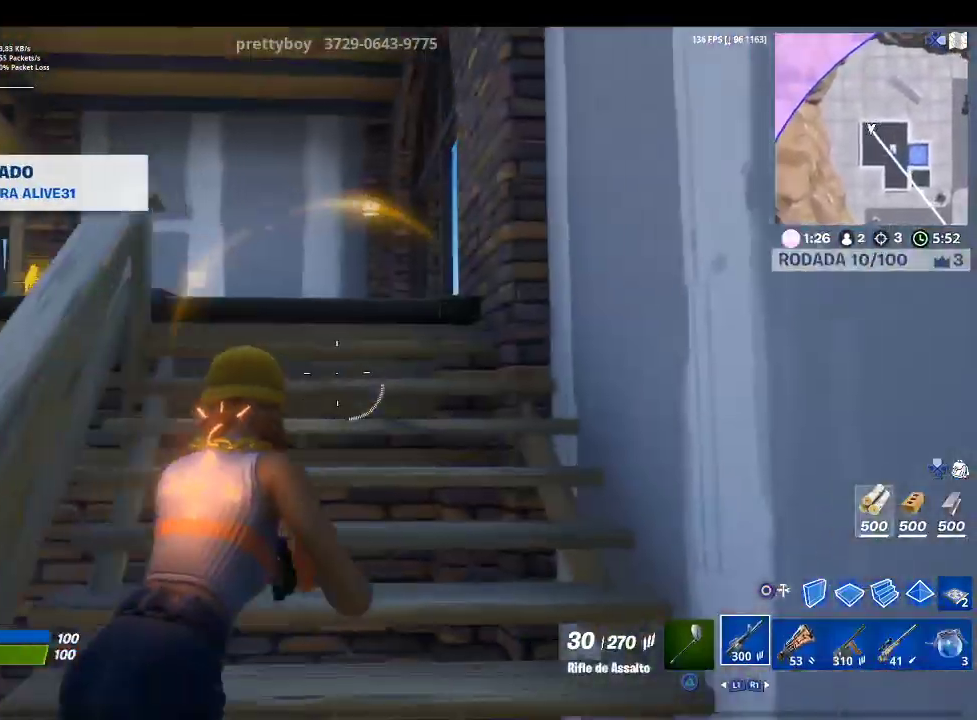
{"buttons": [], "left_stick": "up-right", "right_stick": "center", "events": [[100, "right_stick", "down-left"], [200, "R1", "down"], [267, "right_stick", "center"], [300, "R1", "up"], [367, "left_stick", "up-right"]]}
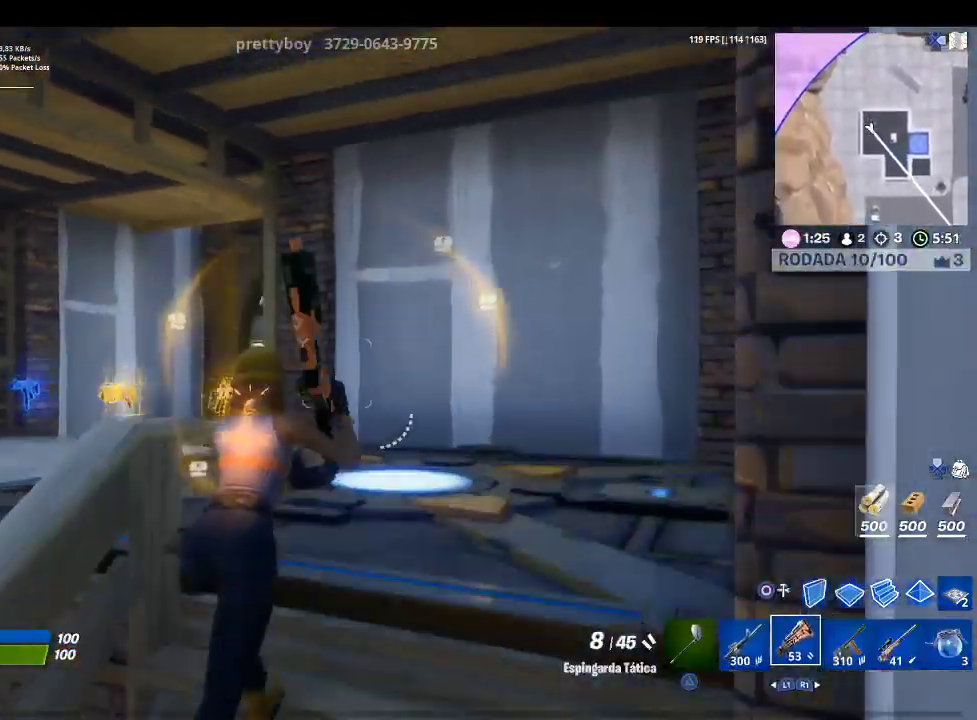
{"buttons": [], "left_stick": "center", "right_stick": "center", "events": [[33, "right_stick", "down-left"], [167, "L1", "down"], [233, "right_stick", "center"], [300, "L1", "up"], [367, "left_stick", "center"]]}
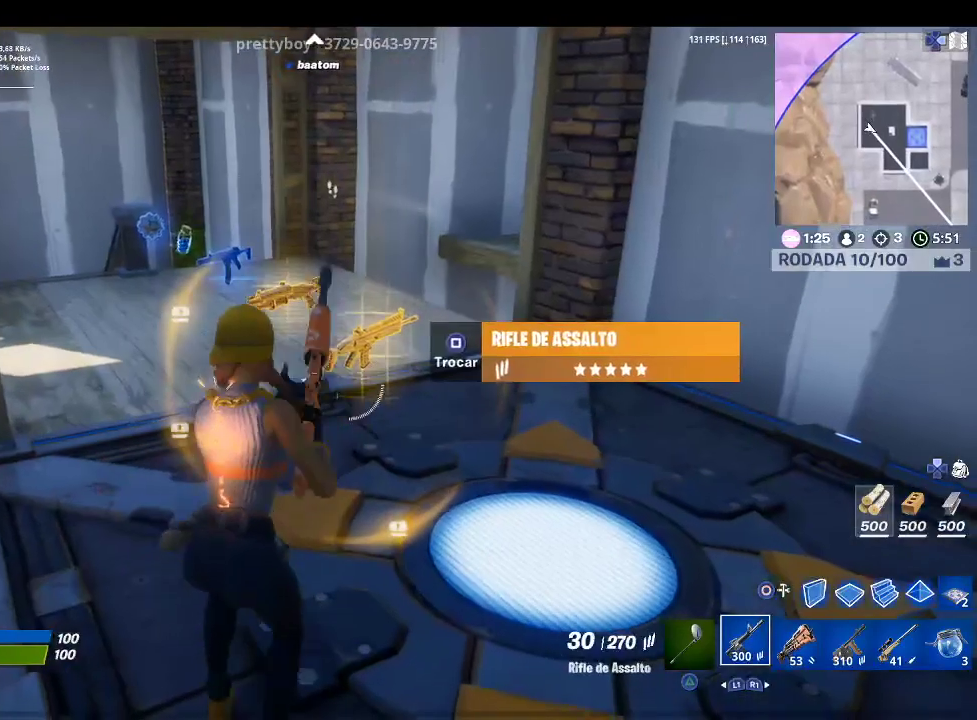
{"buttons": ["R1"], "left_stick": "up", "right_stick": "center", "events": [[267, "left_stick", "up-right"], [433, "left_stick", "up"], [500, "R1", "down"]]}
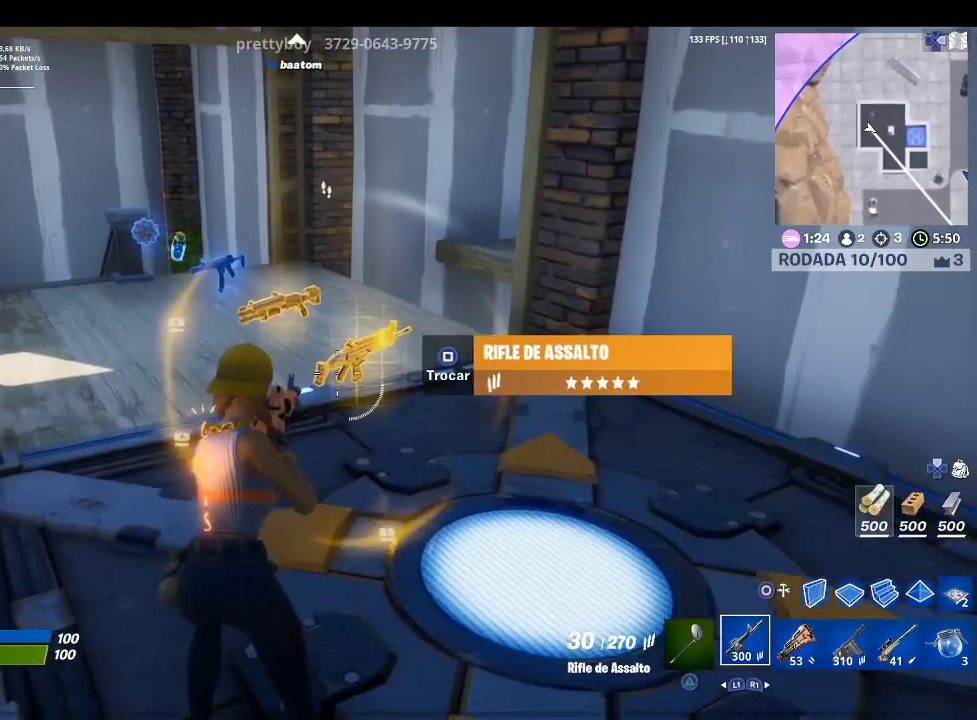
{"buttons": ["SQUARE"], "left_stick": "center", "right_stick": "center", "events": [[100, "left_stick", "up-left"], [167, "R1", "up"], [367, "SQUARE", "down"], [367, "left_stick", "center"]]}
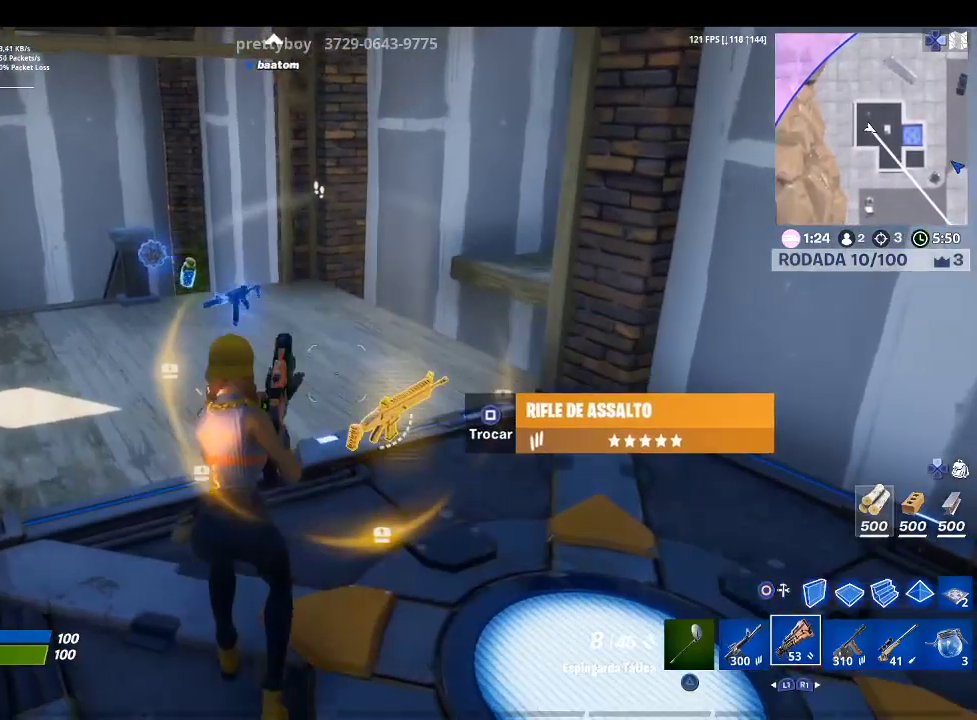
{"buttons": [], "left_stick": "up", "right_stick": "center", "events": [[33, "SQUARE", "up"], [467, "left_stick", "up"]]}
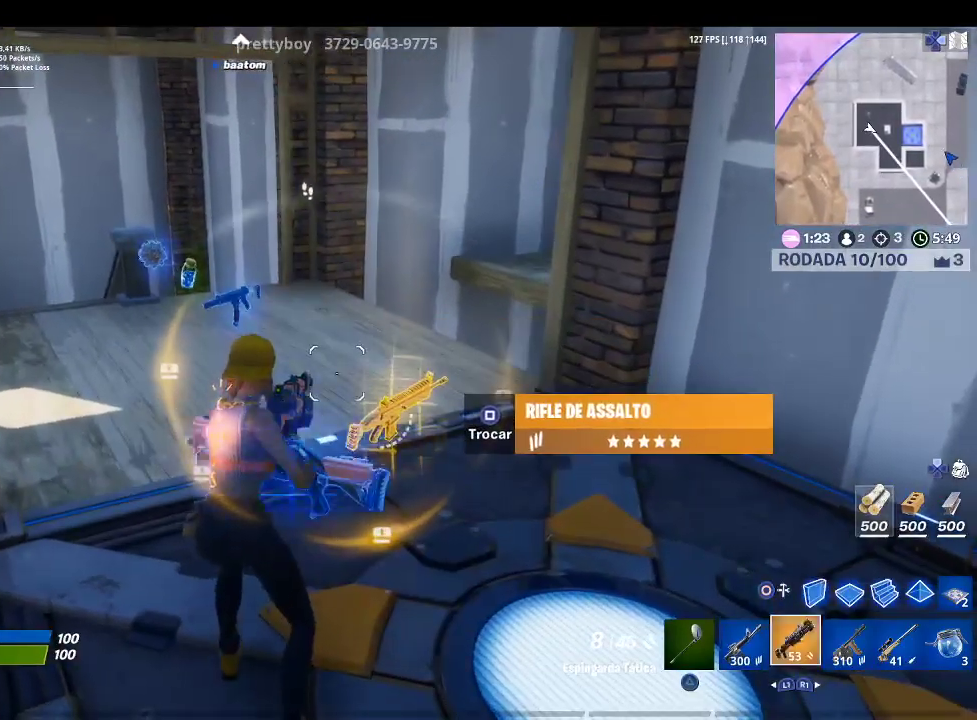
{"buttons": ["L1"], "left_stick": "center", "right_stick": "center", "events": [[200, "left_stick", "up-left"], [433, "L1", "down"], [500, "left_stick", "center"]]}
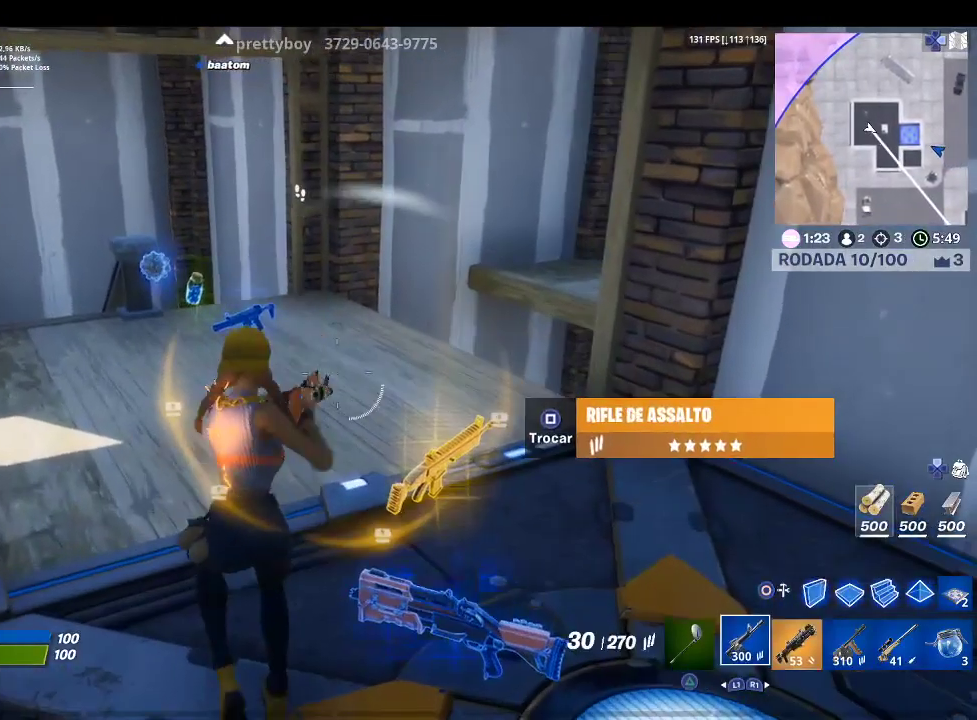
{"buttons": [], "left_stick": "center", "right_stick": "center", "events": [[33, "L1", "up"], [233, "right_stick", "right"], [400, "right_stick", "center"]]}